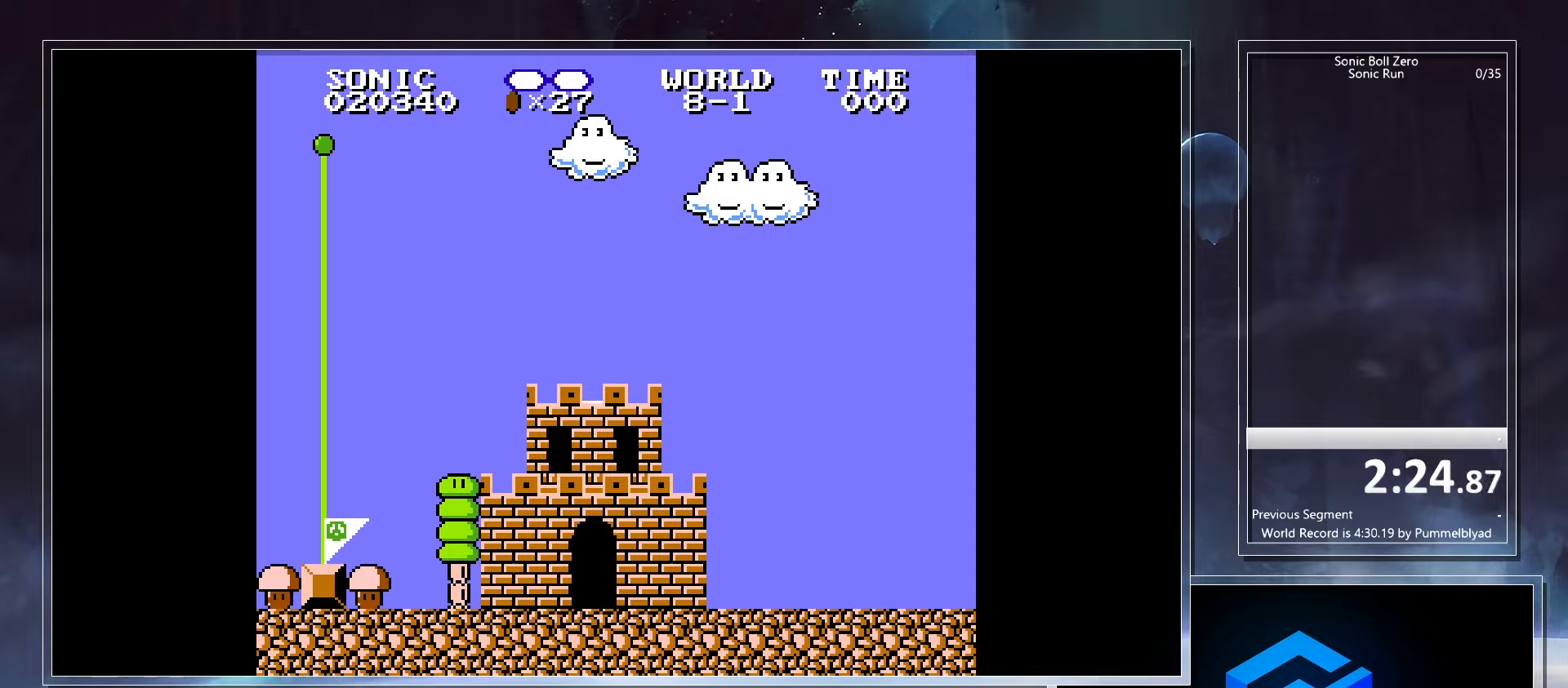
Gameplay with keyboard; each line is a JSON object with the keys held at the frame after it. "events" lists presses ("down") and releases ("up") of ".", "/", "0", "1", "2", "3", "4", "5", "6", "7", "8", "9", "a", "alt_l", "alt_r", "b", "backslash", "backspace", "c", "caps_lock", "comma", "ctrl_l", "ctrl_r", "d", "down", "e", "equals", "escape", "f", "f1", "f10", "f11", "f12", "f2", "f3", "f4", "f5", "f6", "f7", "f8", "f9", "g", "h", "i", "j", "k", "l", "lbracket", "left", "m", "minus", "n", "o", "p", "q", "quote", "r", "rbracket", "return", "right", "s", "semicolon", "shift_l", "shift_r", "space", "super_l", "super_r", "t", "tab", "tilde", "u", "up", "v", "w", "x", "y" and "z" between this image and that frame as [ms after this image, input, new state], when the widget could be followed in between. No other keys are recorded. Mouse input is not recorded.
{"keys": ["x"], "events": [[50, "x", "down"], [100, "x", "up"], [200, "x", "down"], [250, "x", "up"], [333, "x", "down"], [400, "x", "up"], [467, "x", "down"]]}
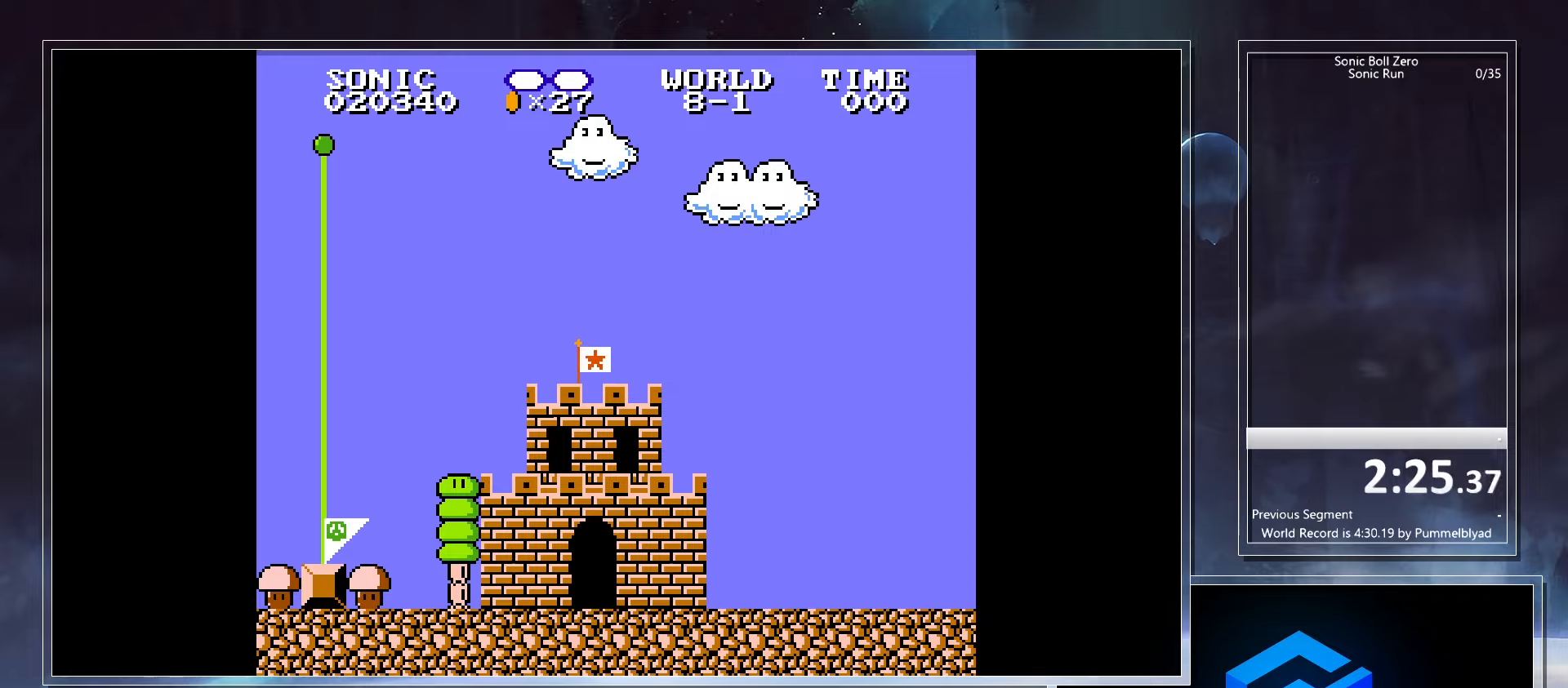
{"keys": ["x"], "events": [[17, "x", "up"], [100, "x", "down"], [167, "x", "up"], [217, "x", "down"], [283, "x", "up"], [367, "x", "down"], [417, "x", "up"], [500, "x", "down"]]}
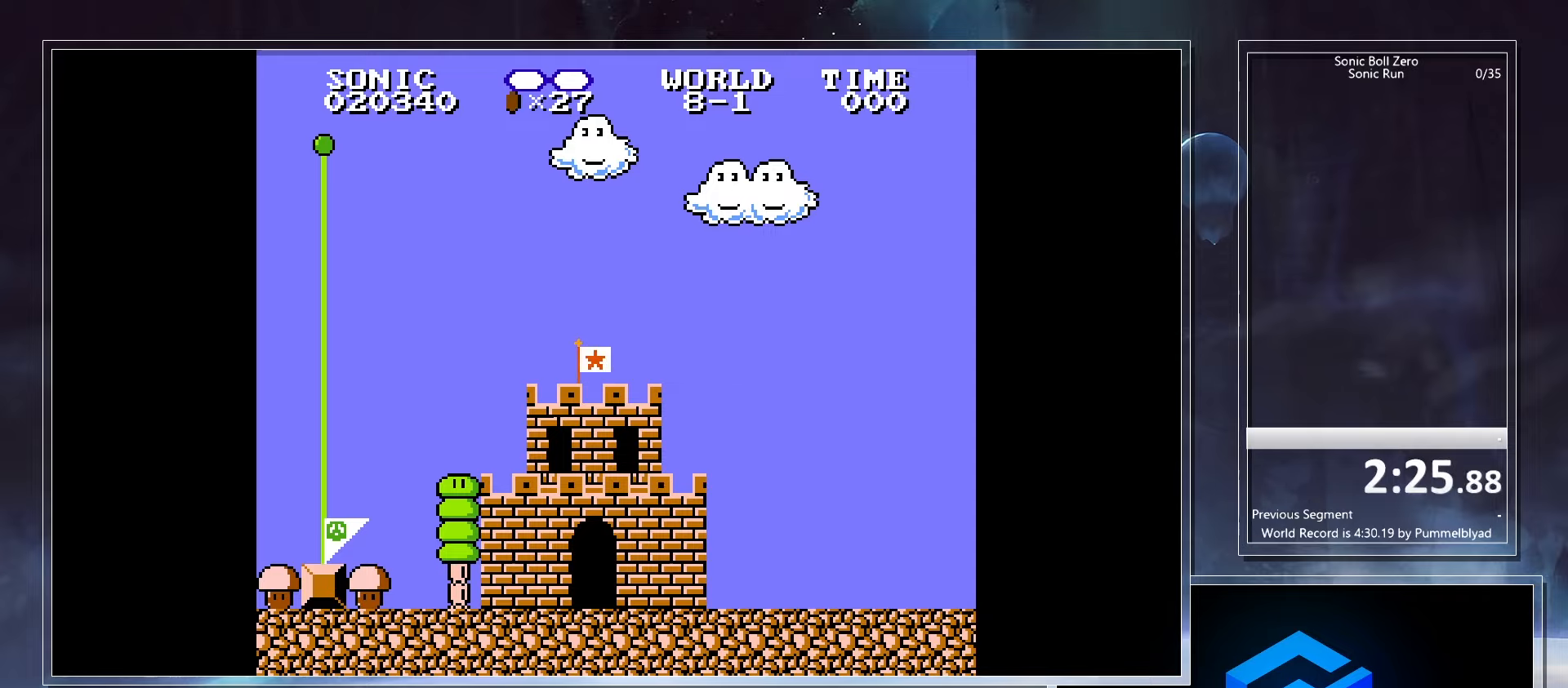
{"keys": ["x"], "events": [[67, "x", "up"], [117, "x", "down"], [167, "x", "up"], [250, "x", "down"], [300, "x", "up"], [367, "x", "down"], [400, "x", "up"], [467, "x", "down"]]}
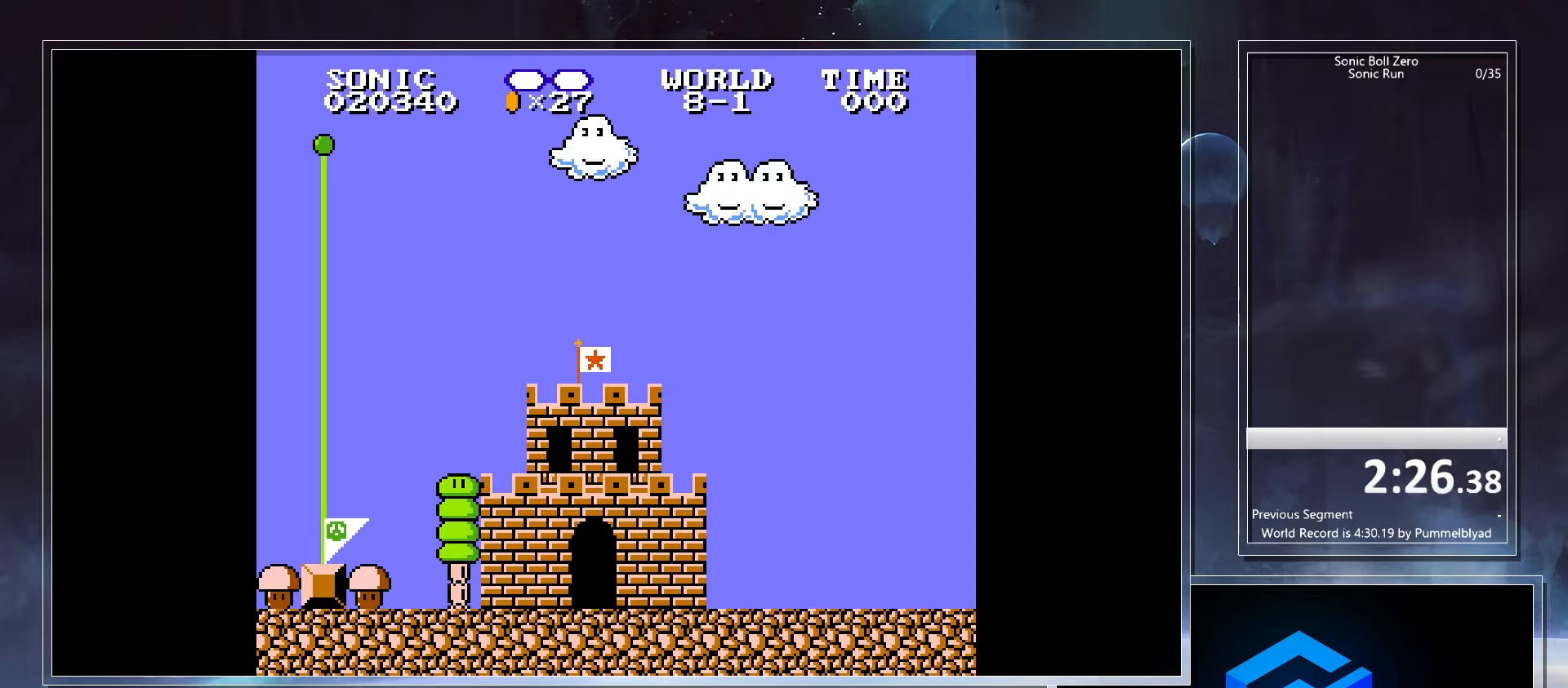
{"keys": ["x"], "events": [[17, "x", "up"], [83, "x", "down"], [133, "x", "up"], [183, "x", "down"], [233, "x", "up"], [283, "x", "down"], [333, "x", "up"], [400, "x", "down"], [450, "x", "up"], [500, "x", "down"]]}
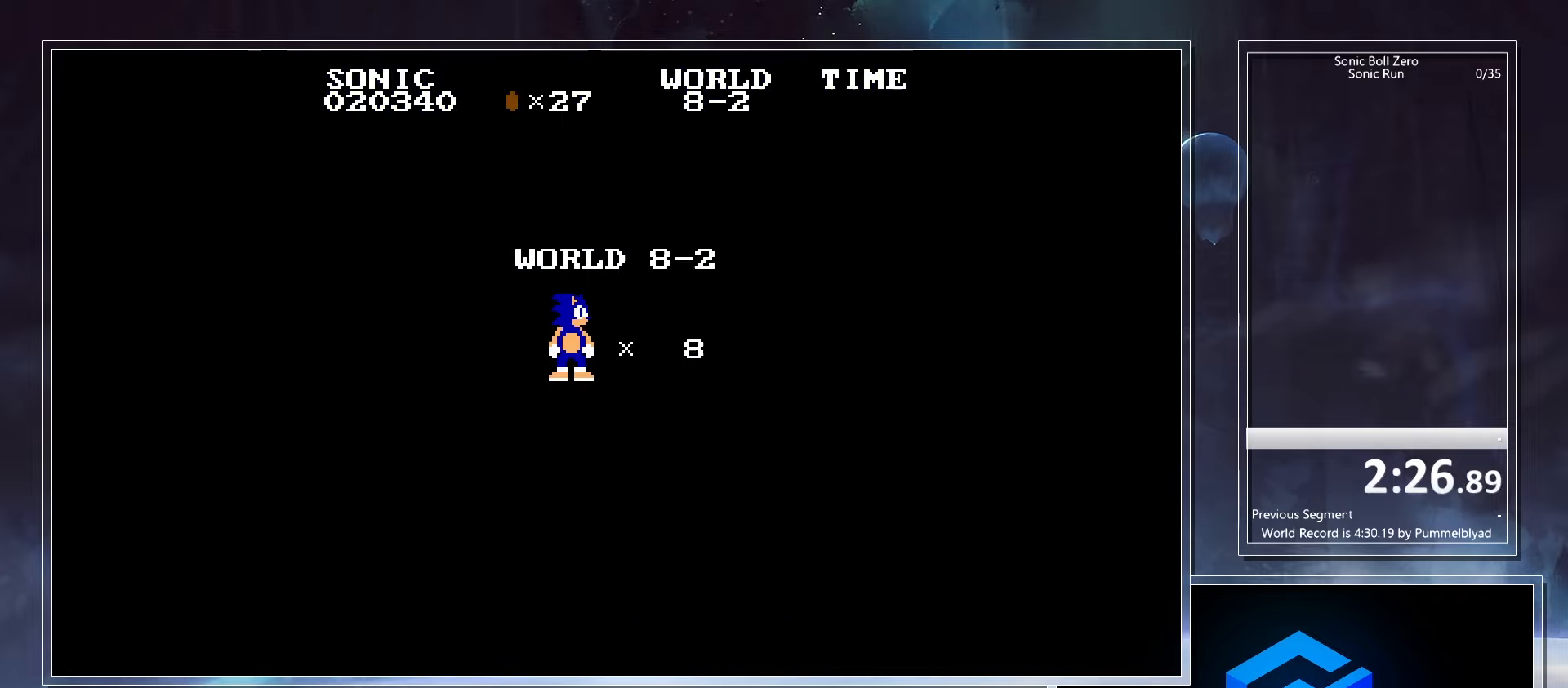
{"keys": [], "events": [[67, "x", "up"], [117, "x", "down"], [150, "x", "up"], [217, "x", "down"], [267, "x", "up"], [317, "x", "down"], [383, "x", "up"], [450, "x", "down"], [483, "x", "up"]]}
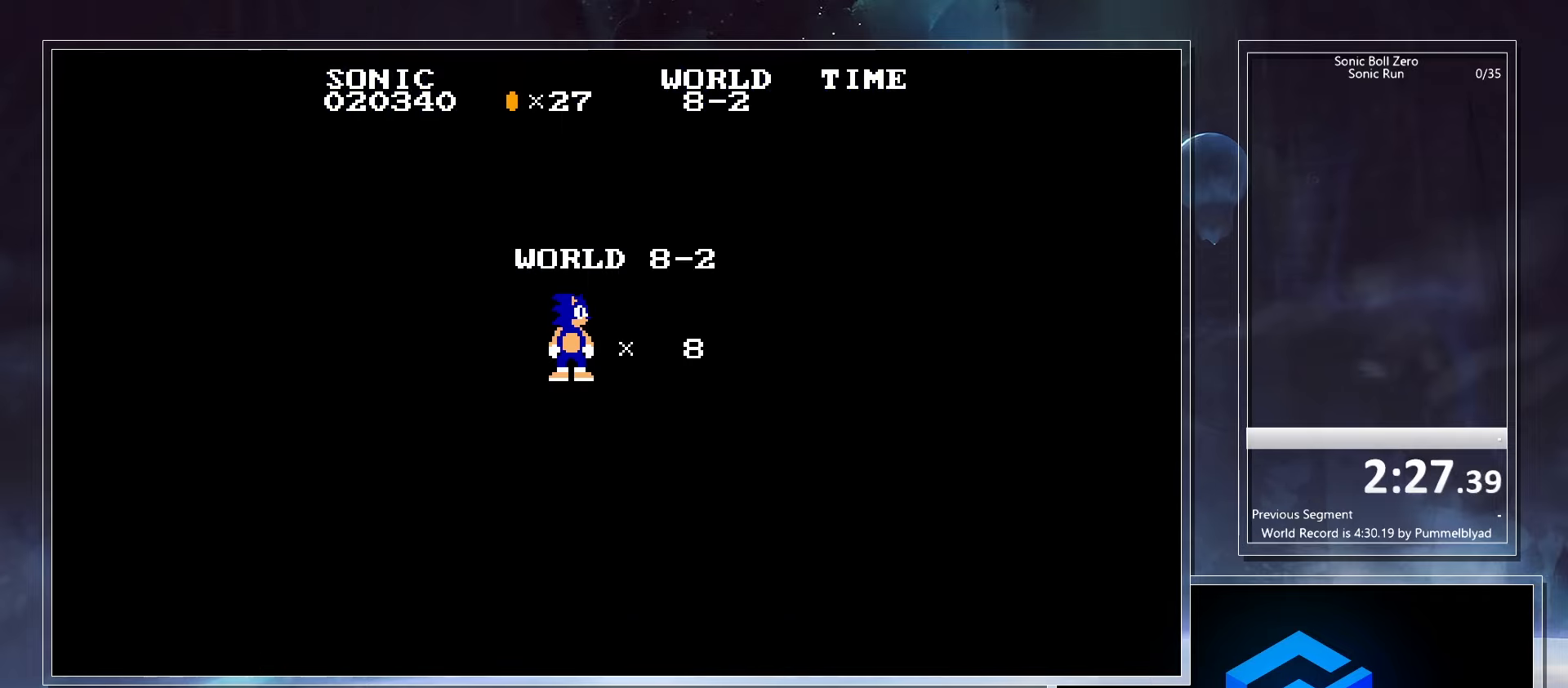
{"keys": ["x"], "events": [[33, "x", "down"], [83, "x", "up"], [167, "x", "down"], [200, "x", "up"], [267, "x", "down"], [317, "x", "up"], [350, "x", "down"], [400, "x", "up"], [450, "x", "down"]]}
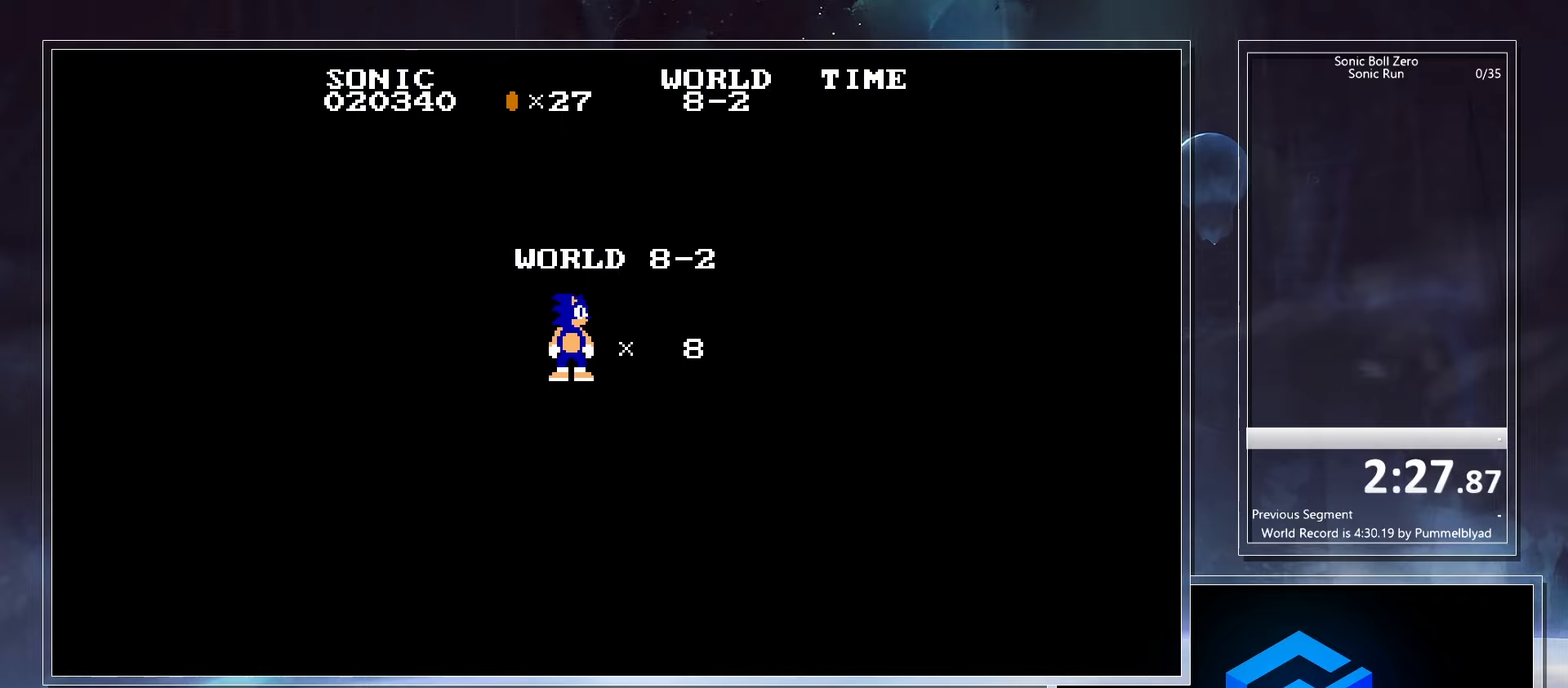
{"keys": ["right"], "events": [[17, "x", "up"], [67, "x", "down"], [100, "x", "up"], [167, "x", "down"], [200, "x", "up"], [217, "right", "down"], [267, "x", "down"], [300, "x", "up"]]}
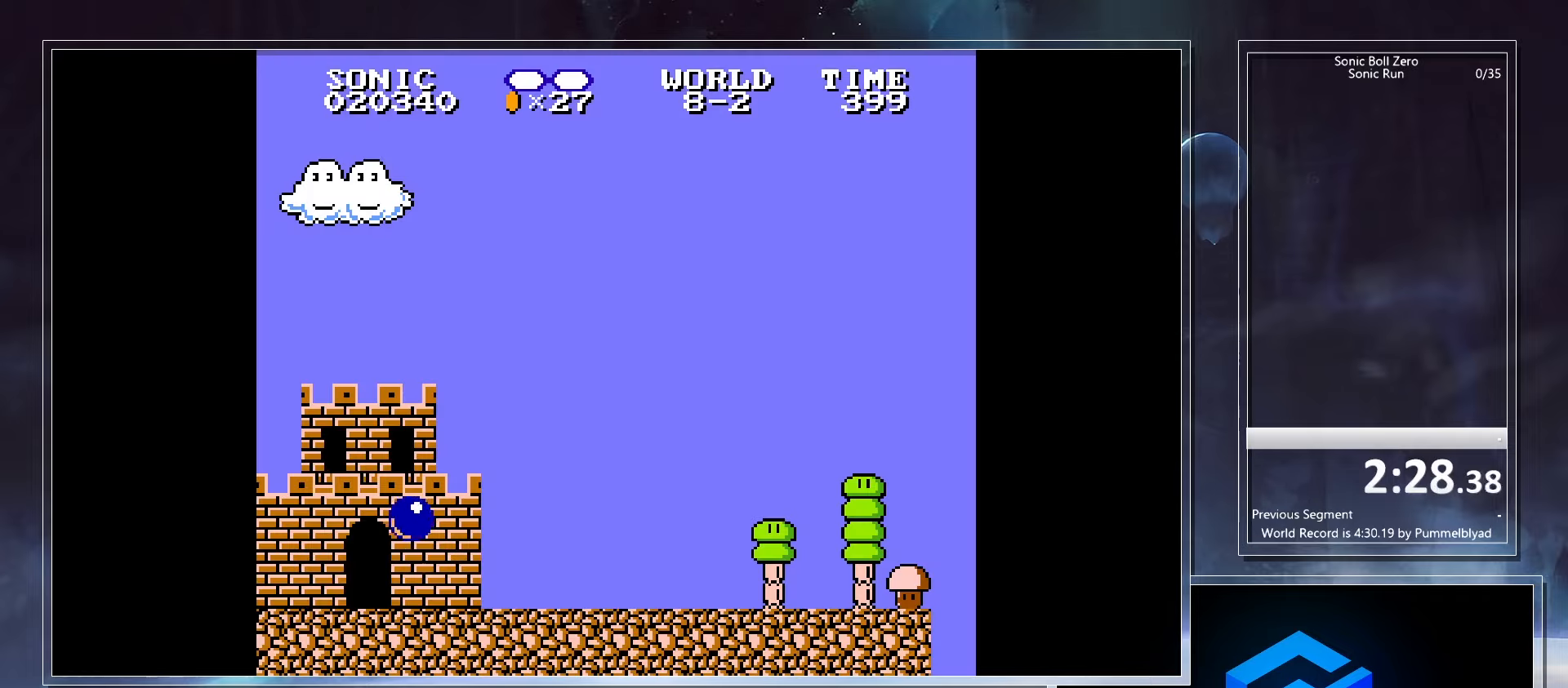
{"keys": ["right"], "events": []}
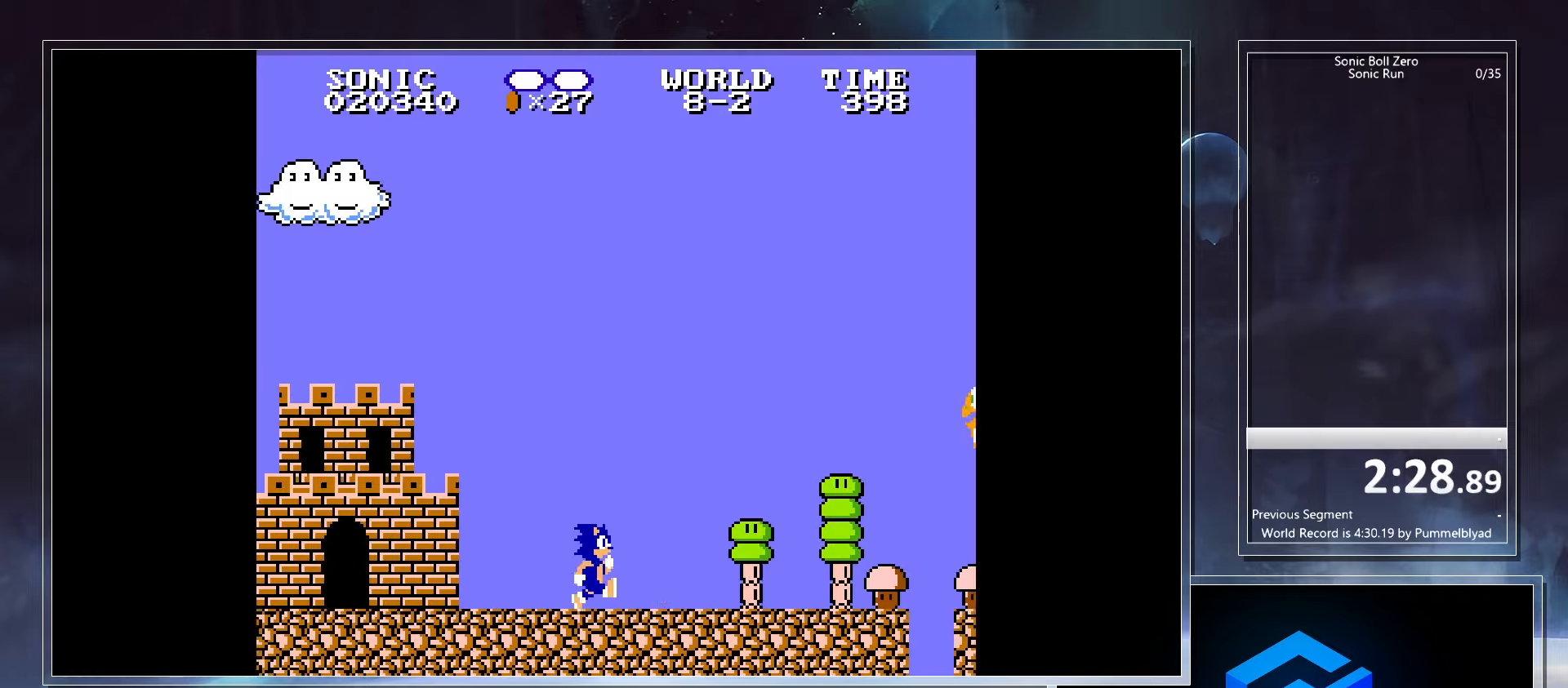
{"keys": ["right", "x"], "events": [[317, "x", "down"]]}
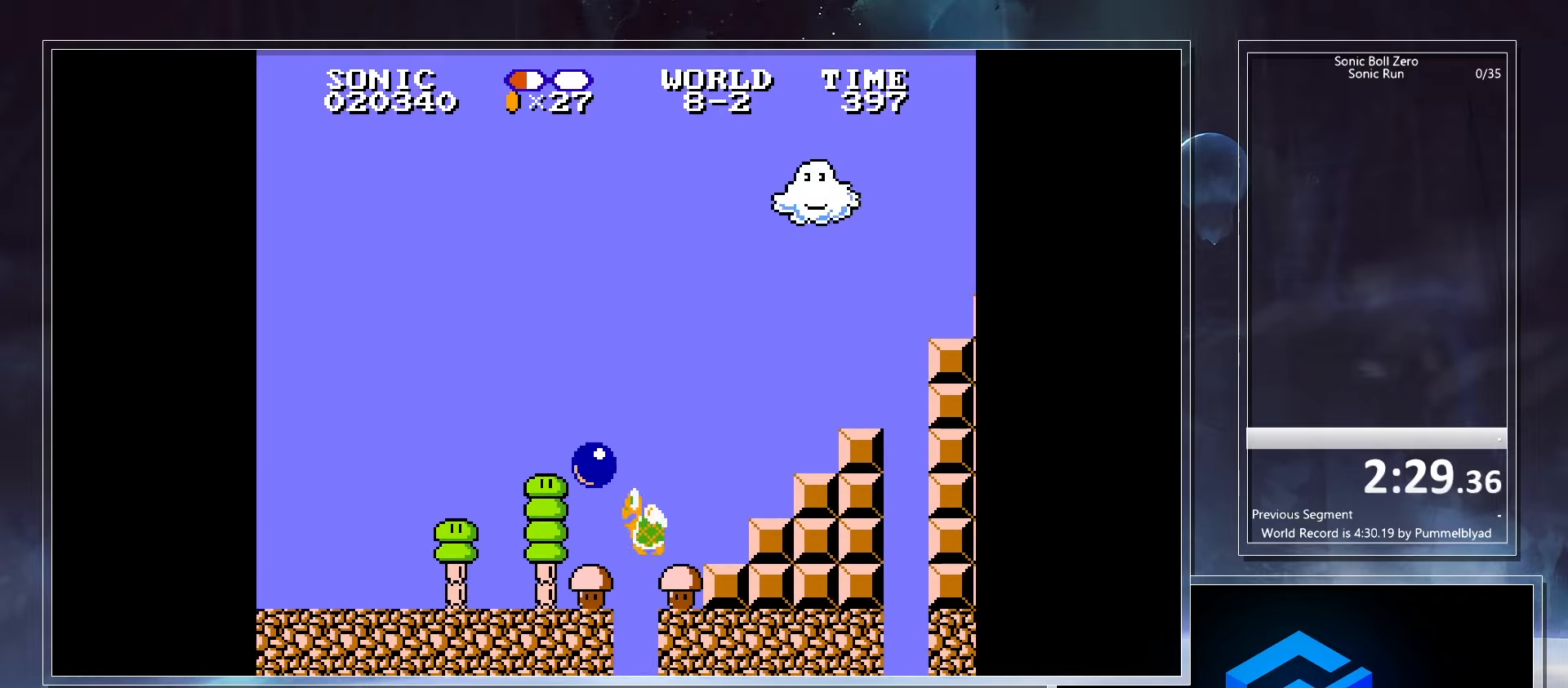
{"keys": ["right"], "events": [[33, "left", "down"], [33, "right", "up"], [150, "x", "up"], [317, "left", "up"], [367, "right", "down"]]}
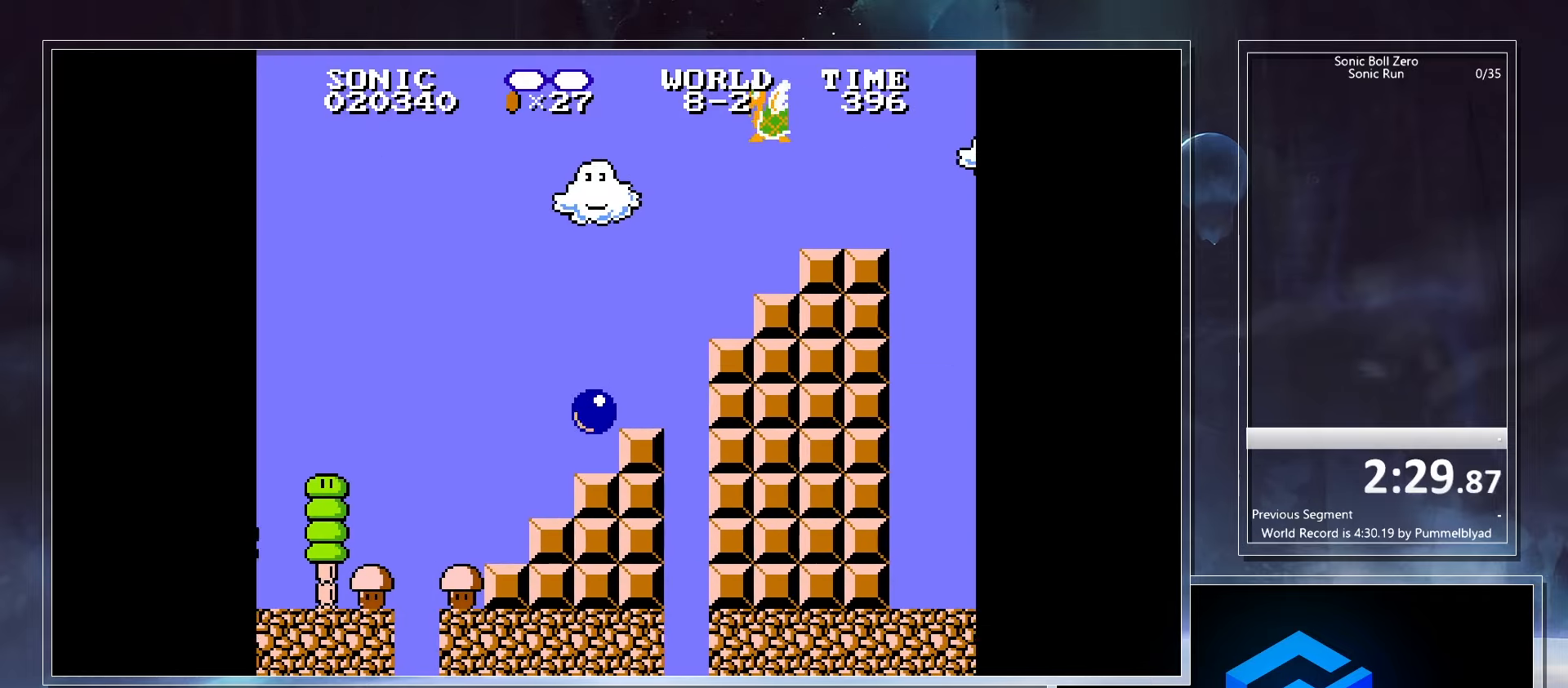
{"keys": ["right", "x"], "events": [[17, "left", "down"], [50, "right", "up"], [100, "x", "down"], [133, "right", "down"], [200, "left", "up"], [450, "x", "up"], [500, "x", "down"]]}
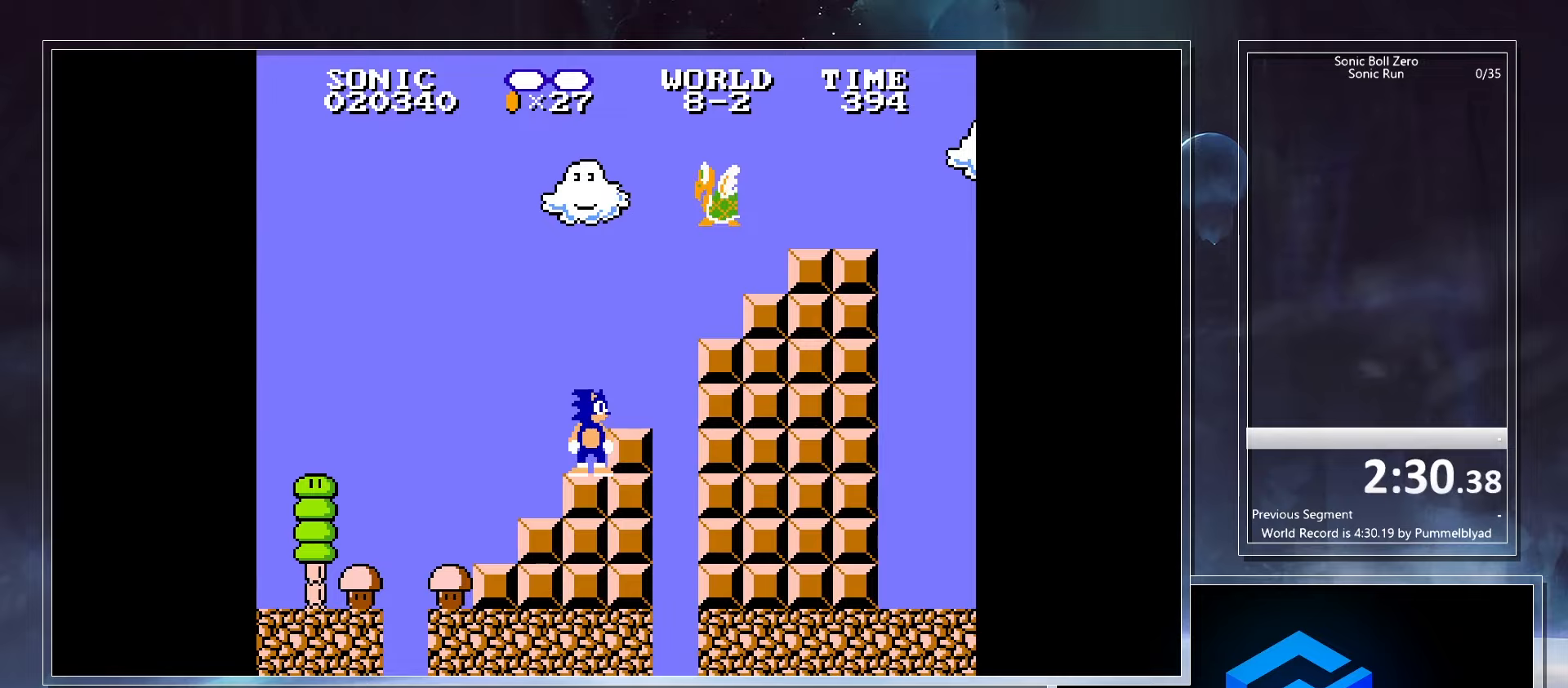
{"keys": ["right", "x"], "events": [[17, "left", "down"], [100, "left", "up"]]}
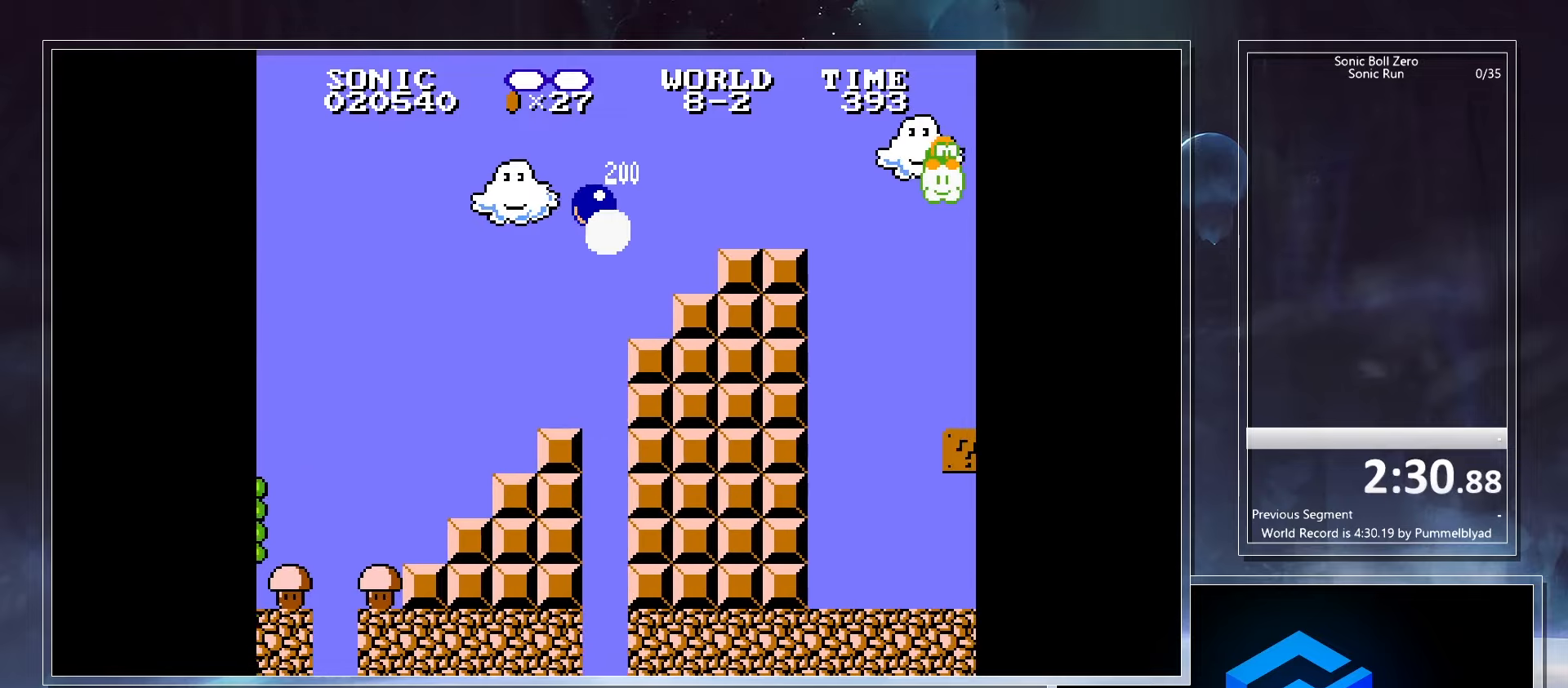
{"keys": ["right"], "events": [[217, "x", "up"]]}
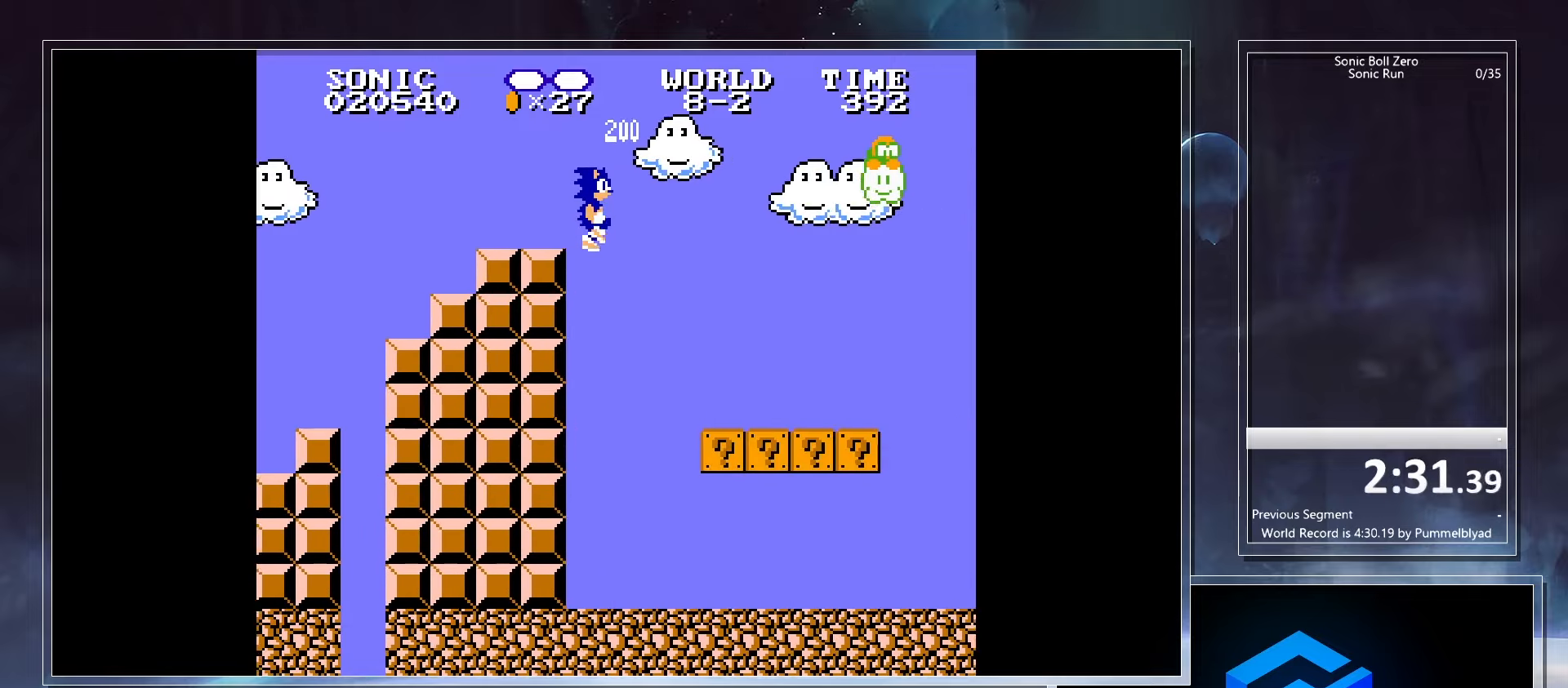
{"keys": ["right"], "events": []}
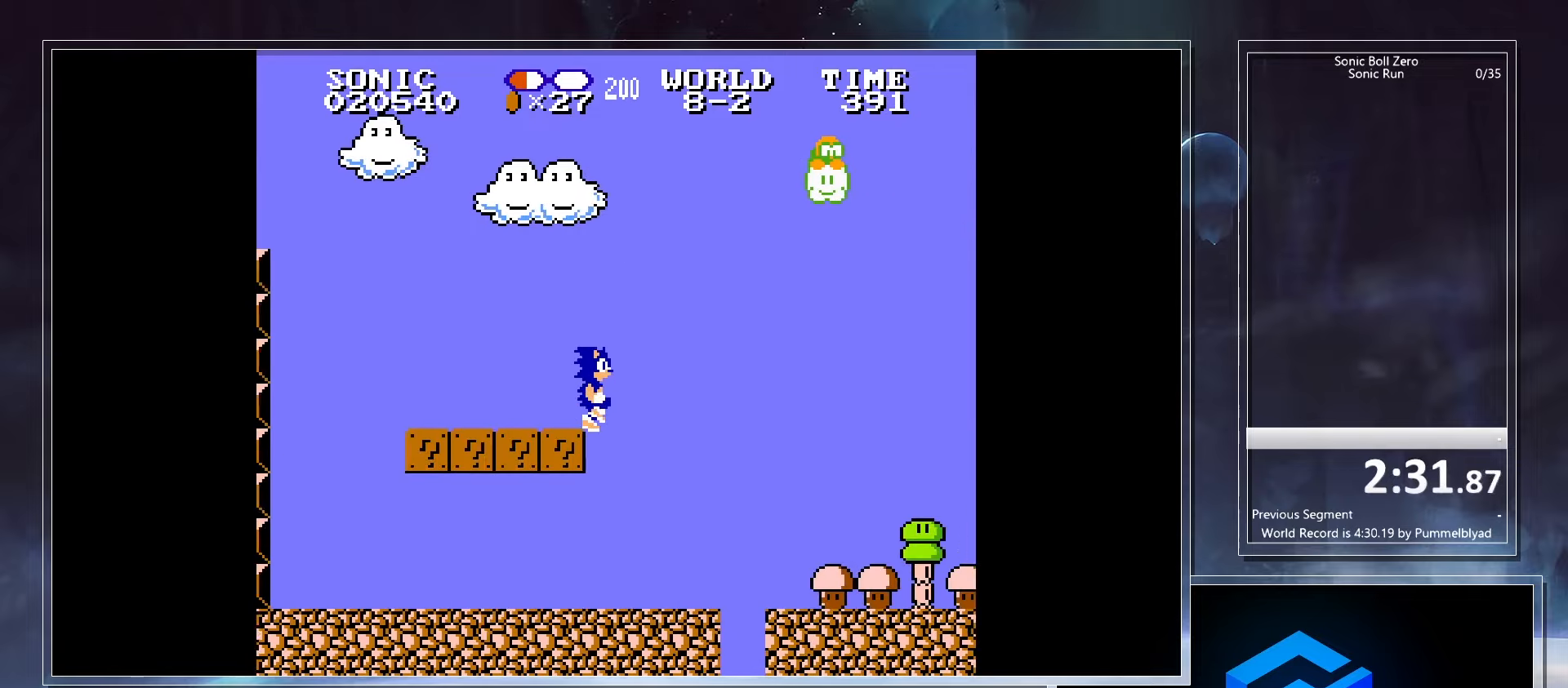
{"keys": ["right"], "events": []}
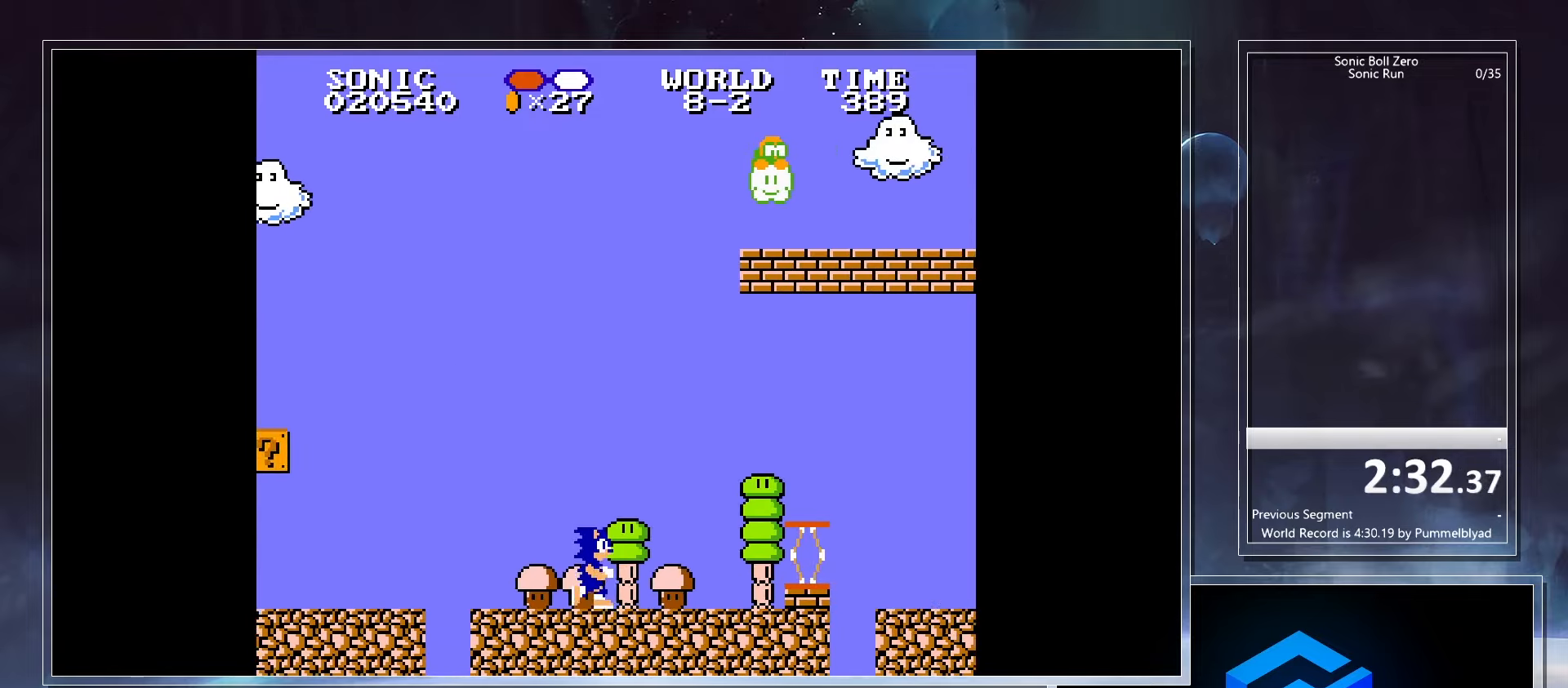
{"keys": ["left"], "events": [[67, "x", "down"], [200, "x", "up"], [317, "left", "down"], [350, "right", "up"]]}
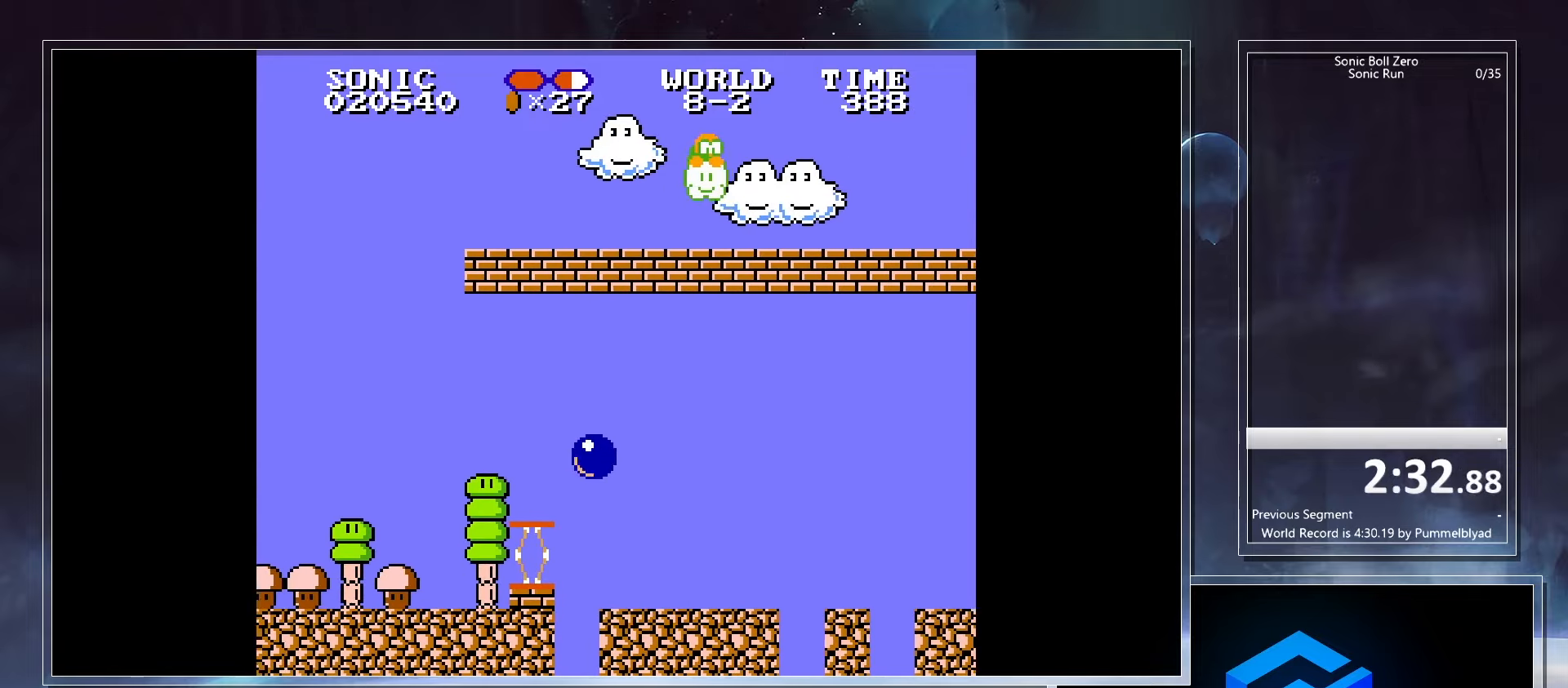
{"keys": ["right"], "events": [[117, "right", "down"], [133, "left", "up"]]}
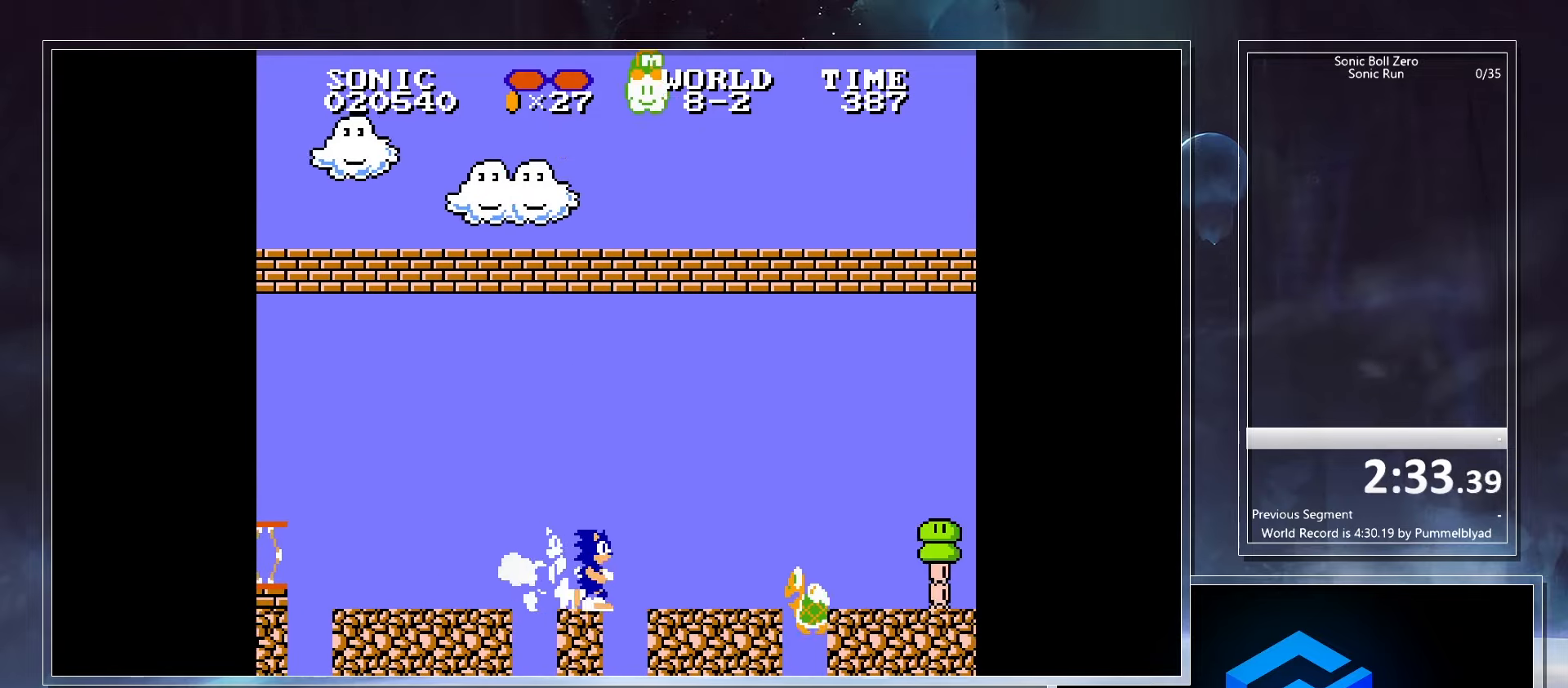
{"keys": ["right", "x"], "events": [[217, "x", "down"]]}
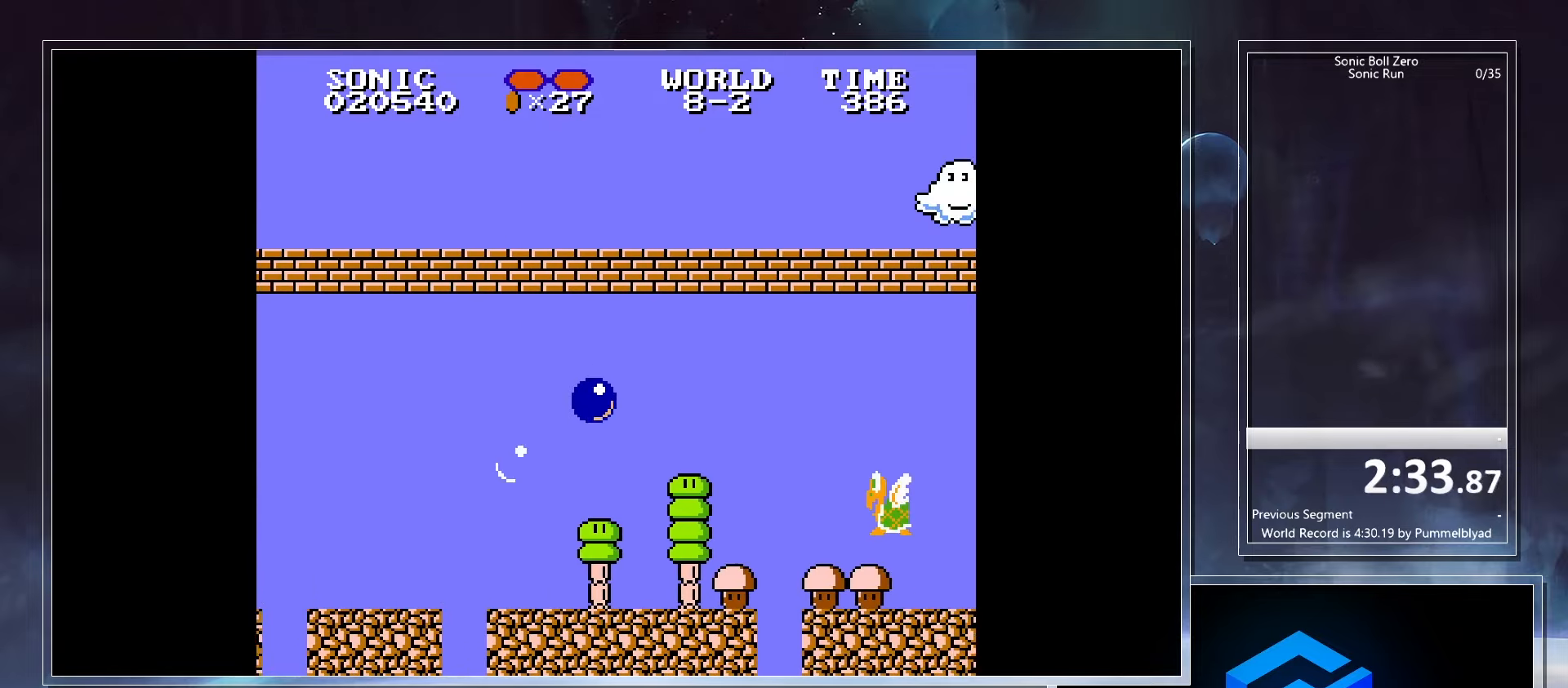
{"keys": ["right"], "events": [[117, "x", "up"]]}
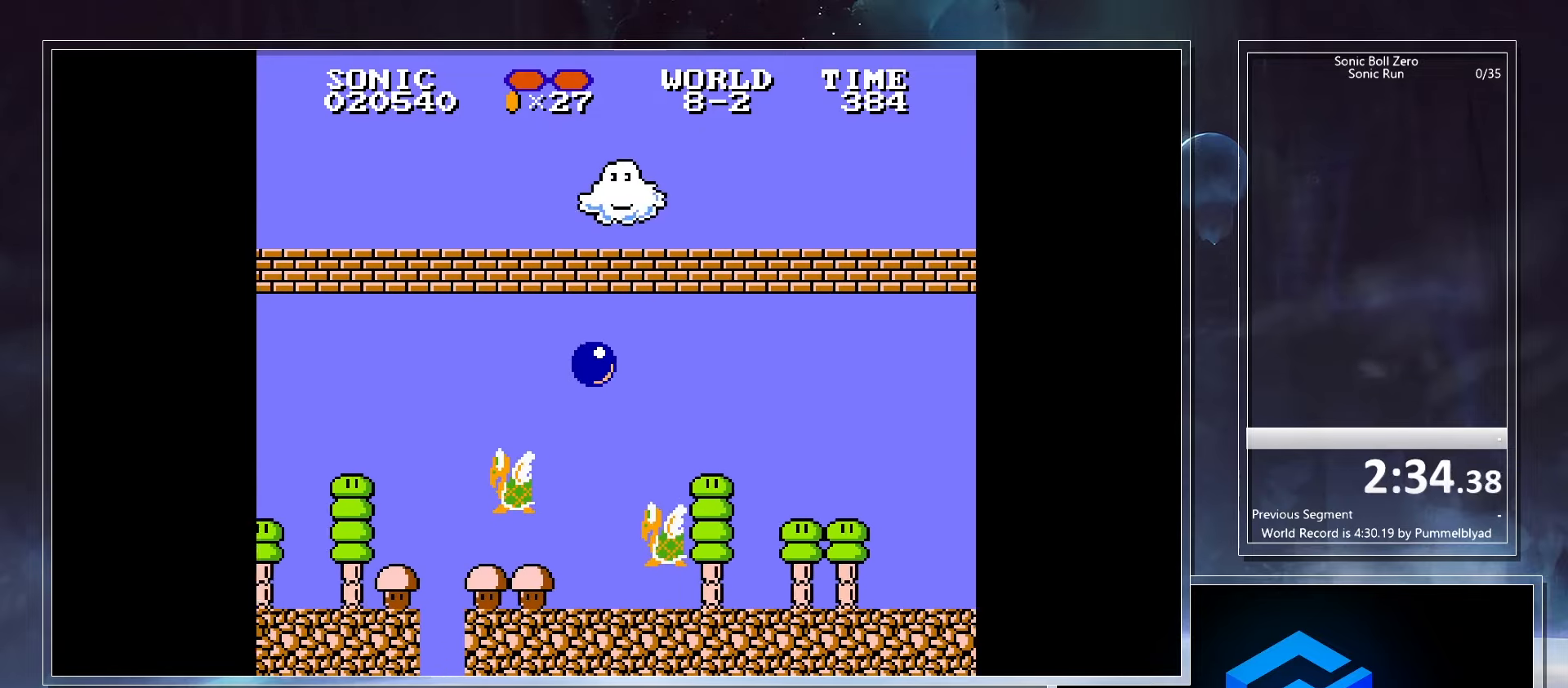
{"keys": ["right", "x"], "events": [[167, "left", "down"], [233, "right", "up"], [433, "x", "down"], [483, "right", "down"], [500, "left", "up"]]}
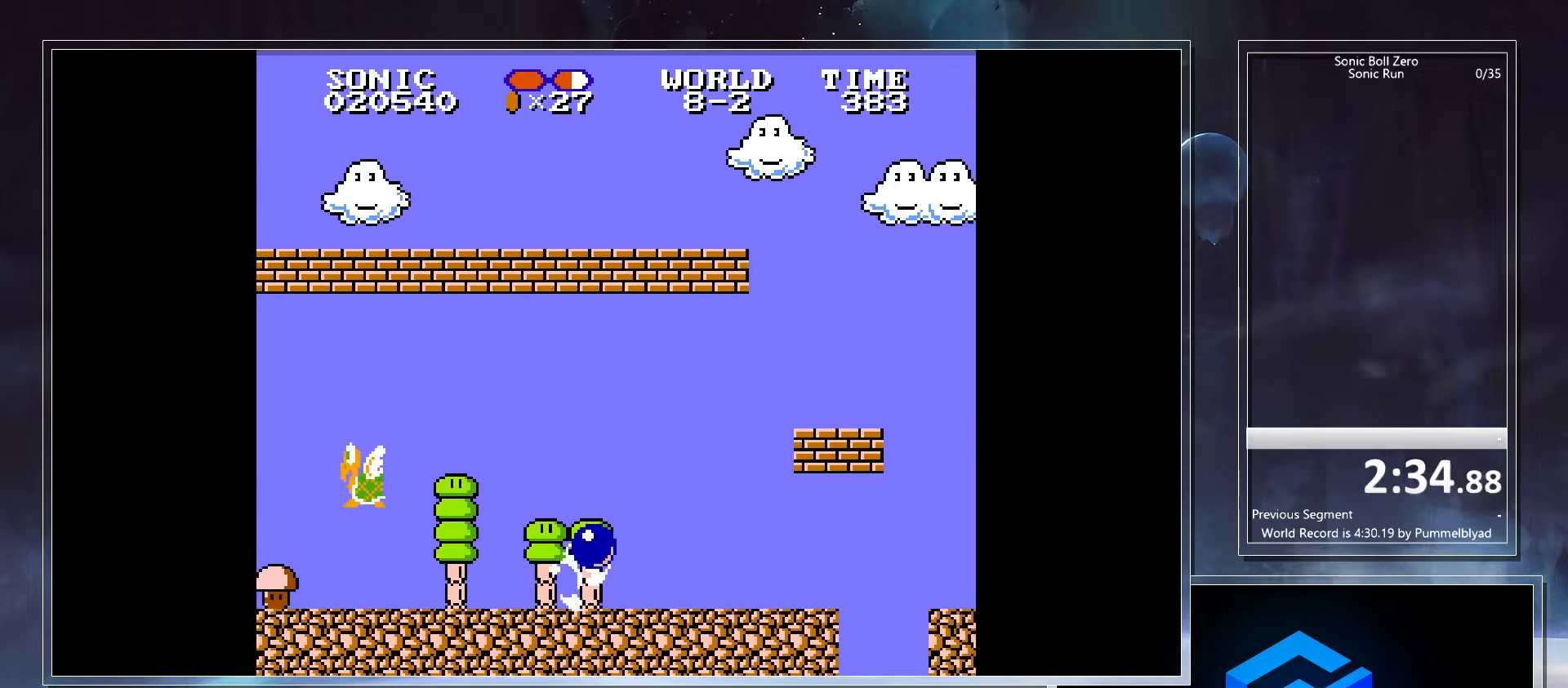
{"keys": [], "events": [[233, "x", "up"], [300, "right", "up"], [317, "left", "down"], [483, "left", "up"]]}
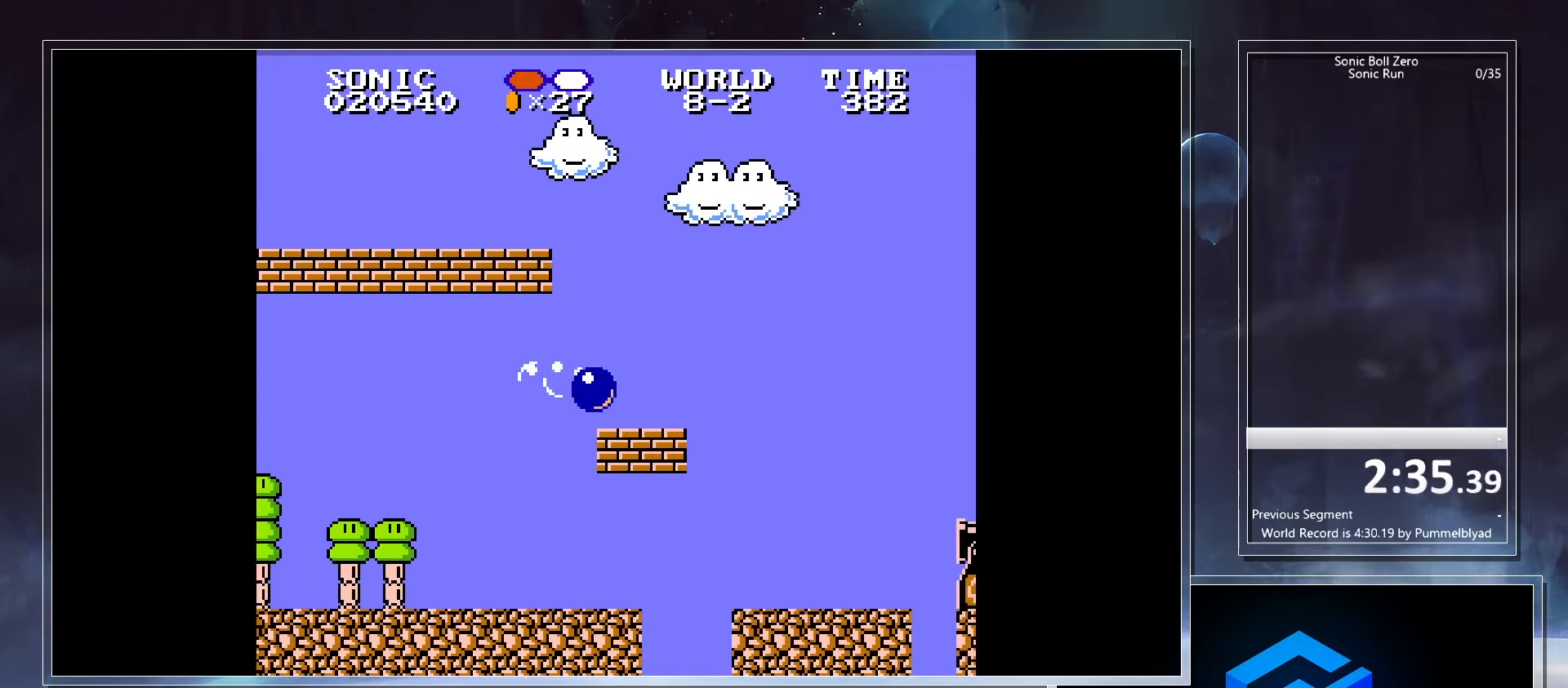
{"keys": ["right", "x"], "events": [[33, "right", "down"], [150, "x", "down"]]}
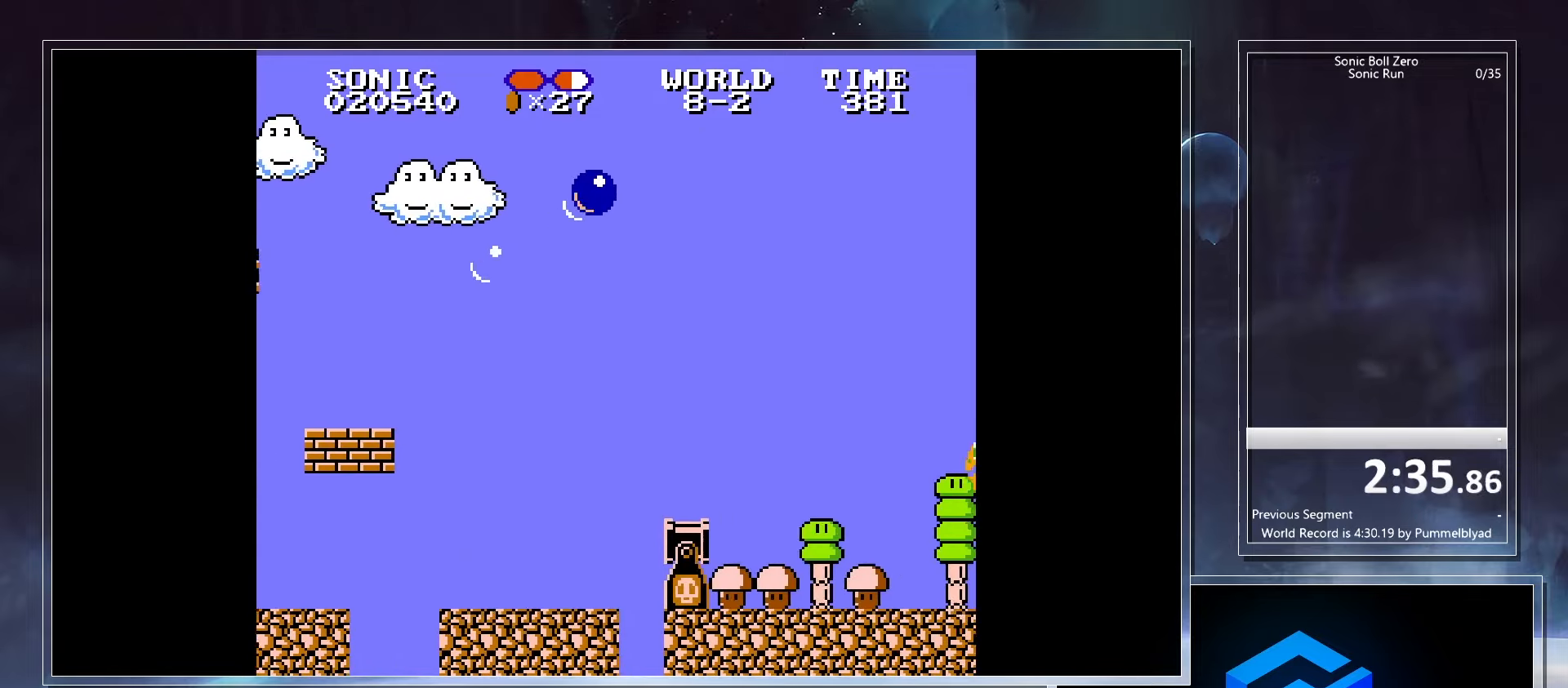
{"keys": ["right"], "events": [[467, "x", "up"]]}
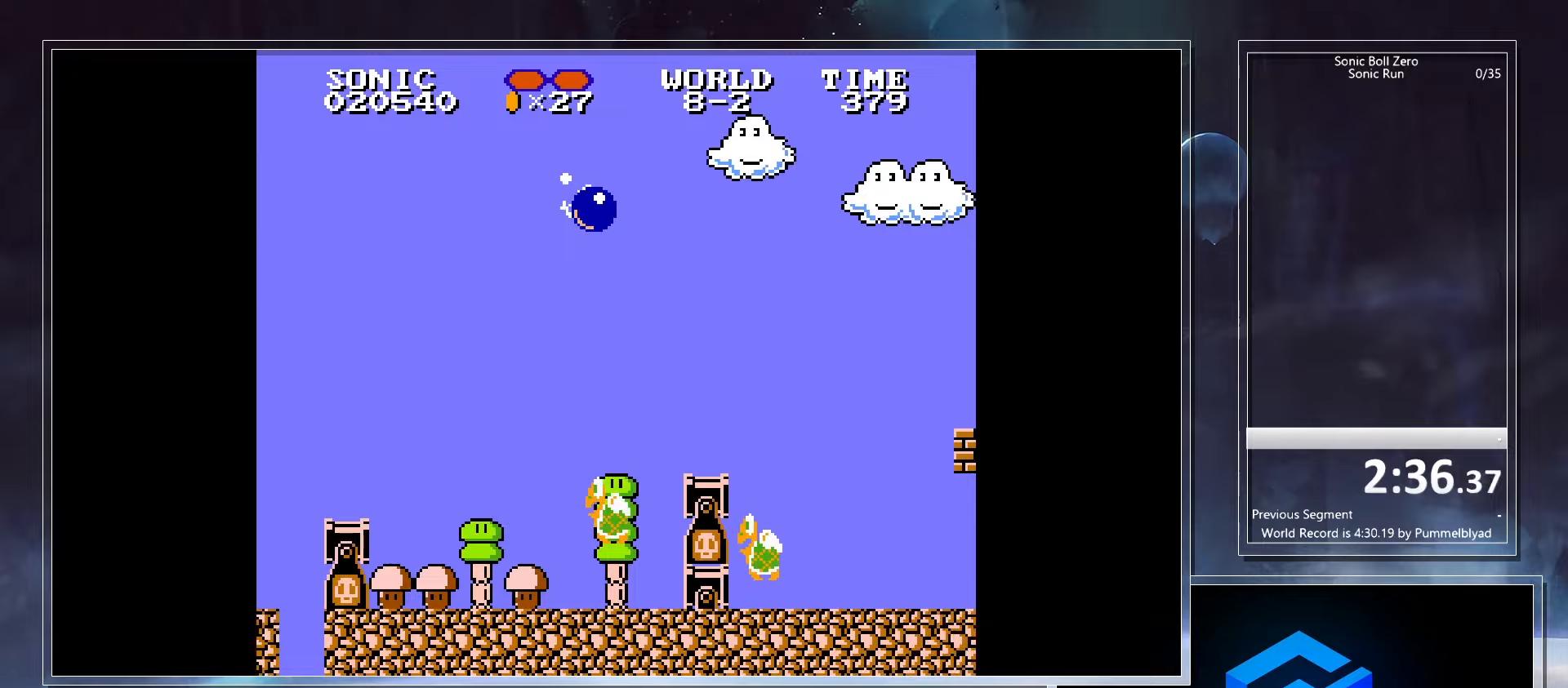
{"keys": ["right", "x"], "events": [[17, "left", "down"], [33, "right", "up"], [400, "x", "down"], [417, "right", "down"], [450, "left", "up"]]}
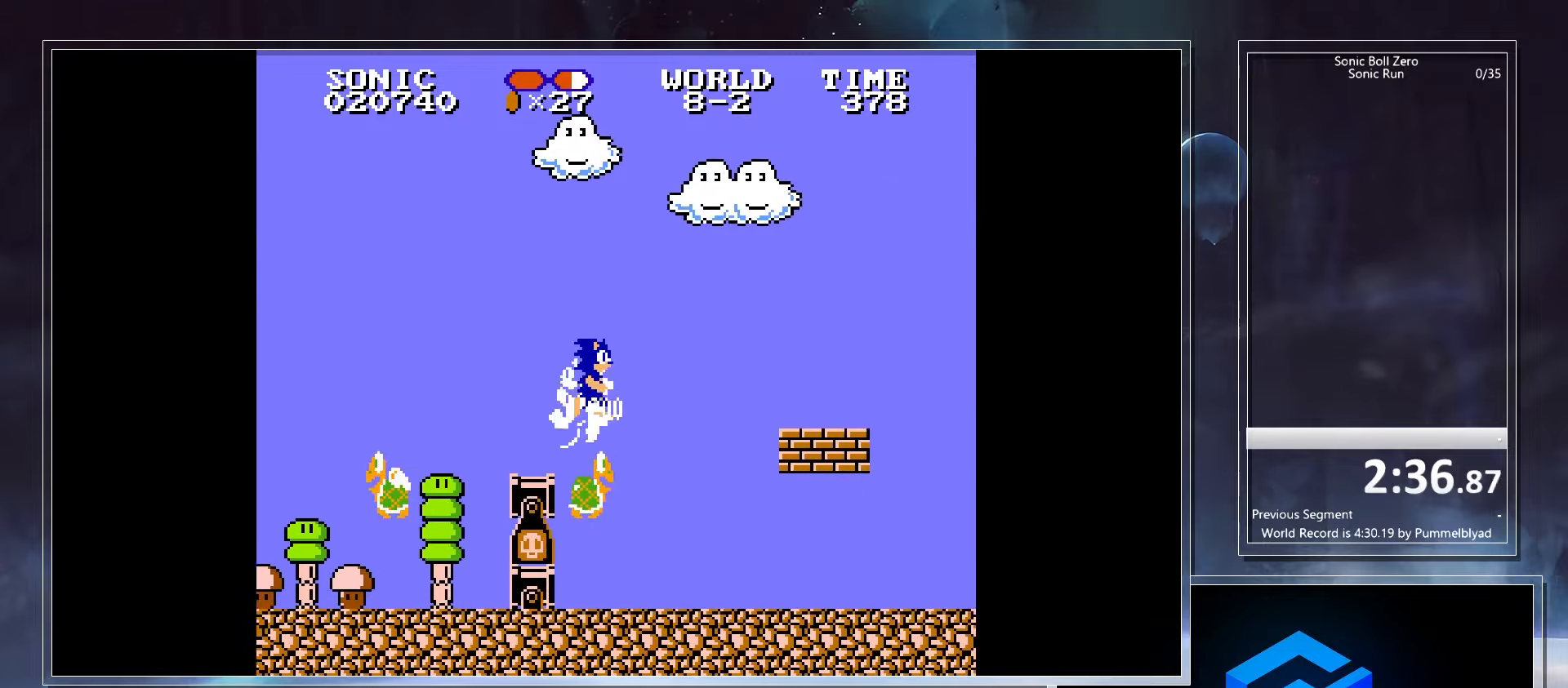
{"keys": ["left", "right", "x"], "events": [[233, "x", "up"], [417, "left", "down"], [417, "right", "up"], [467, "x", "down"], [500, "right", "down"]]}
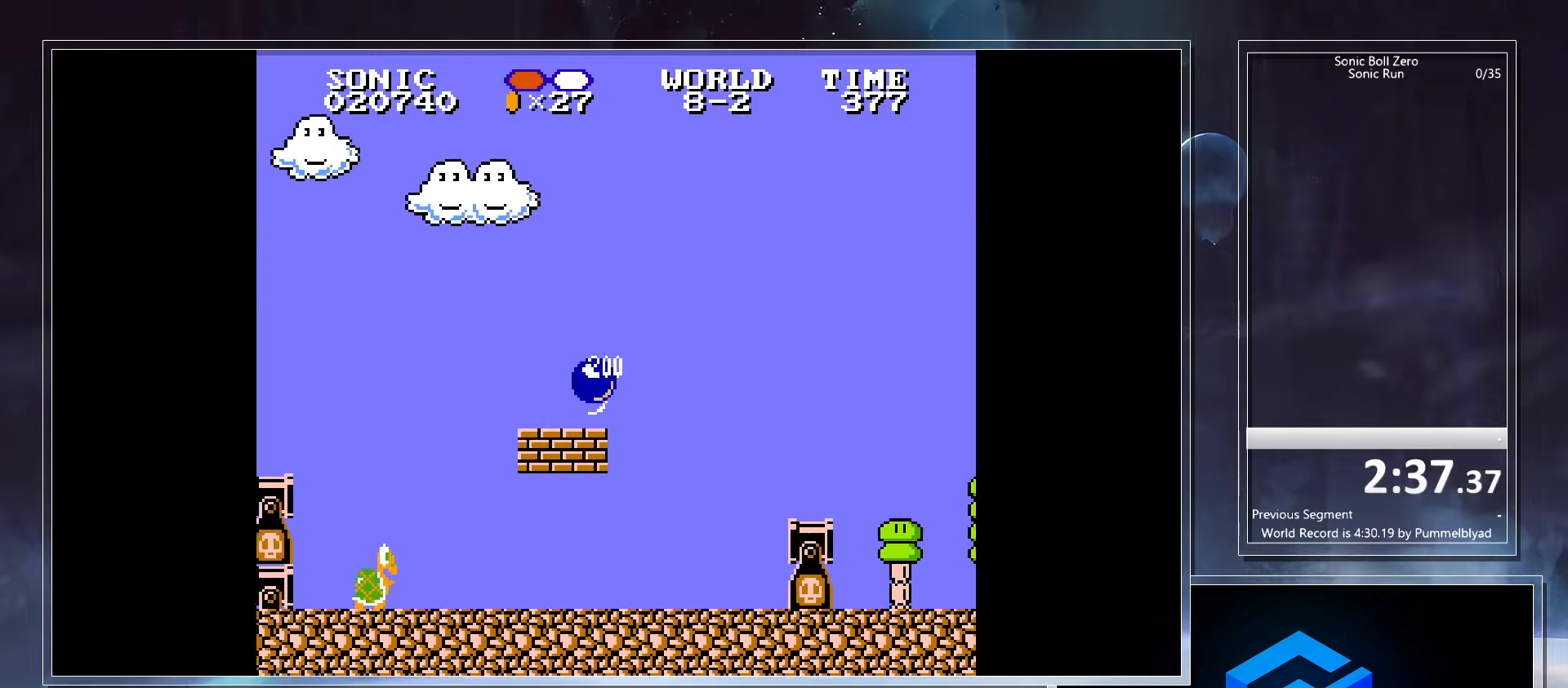
{"keys": ["right", "x"], "events": [[17, "left", "up"]]}
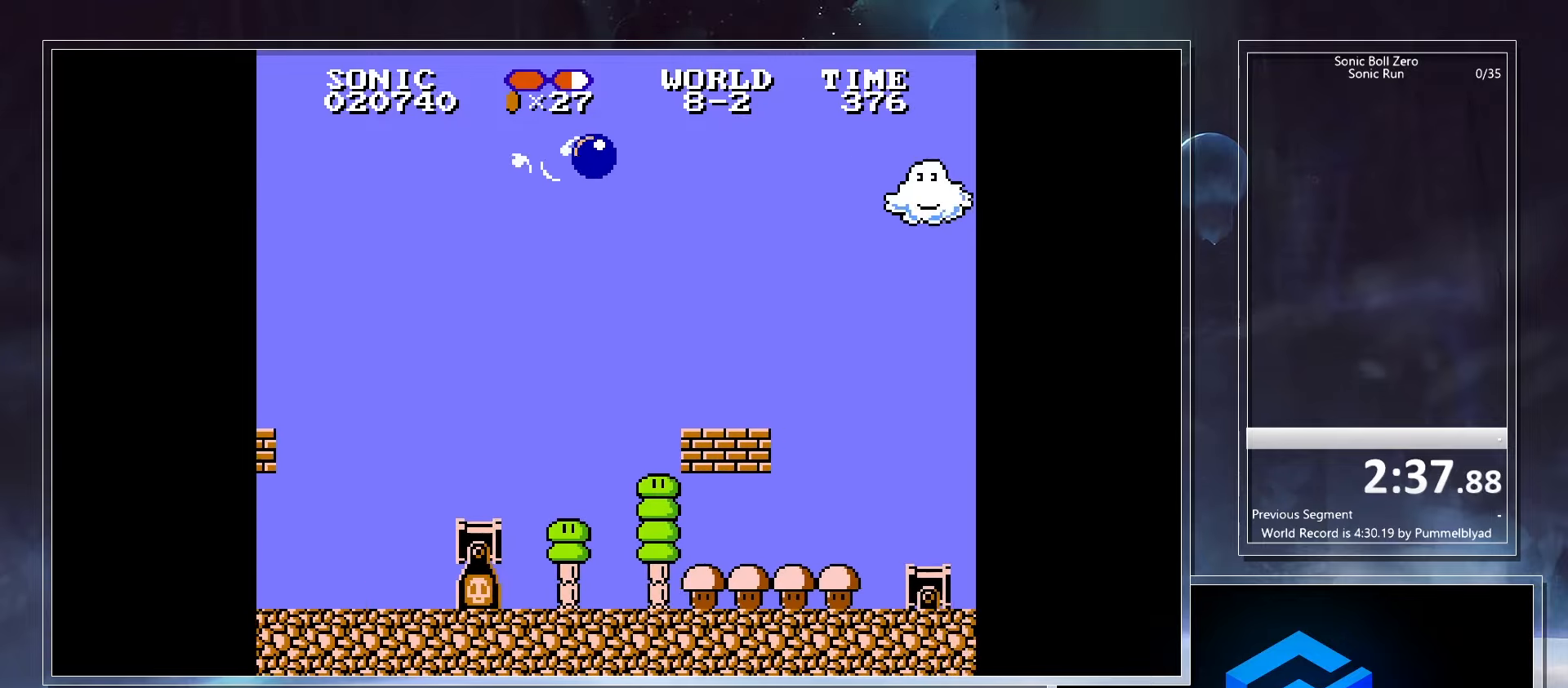
{"keys": ["right"], "events": [[317, "x", "up"]]}
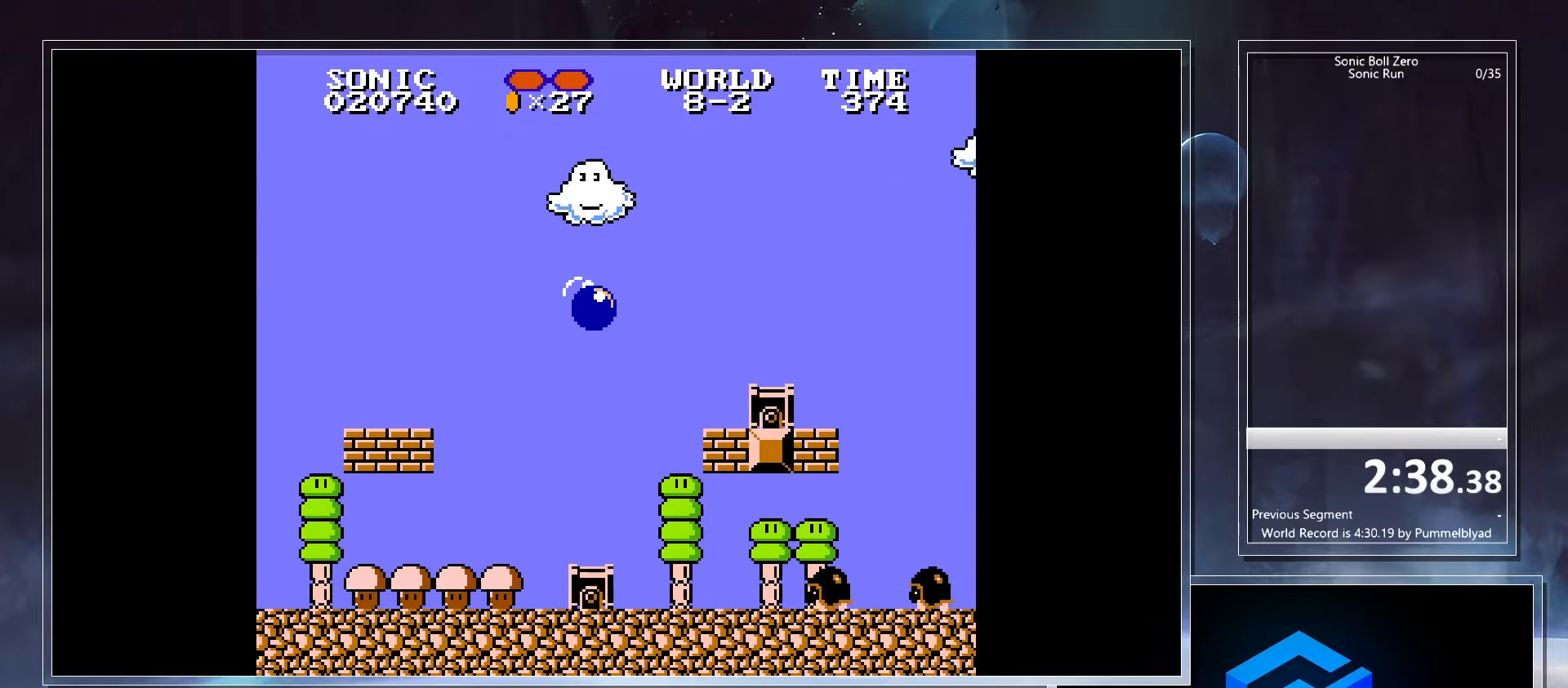
{"keys": ["right"], "events": [[133, "left", "down"], [167, "right", "up"], [183, "right", "down"], [217, "left", "up"], [400, "x", "down"], [450, "x", "up"]]}